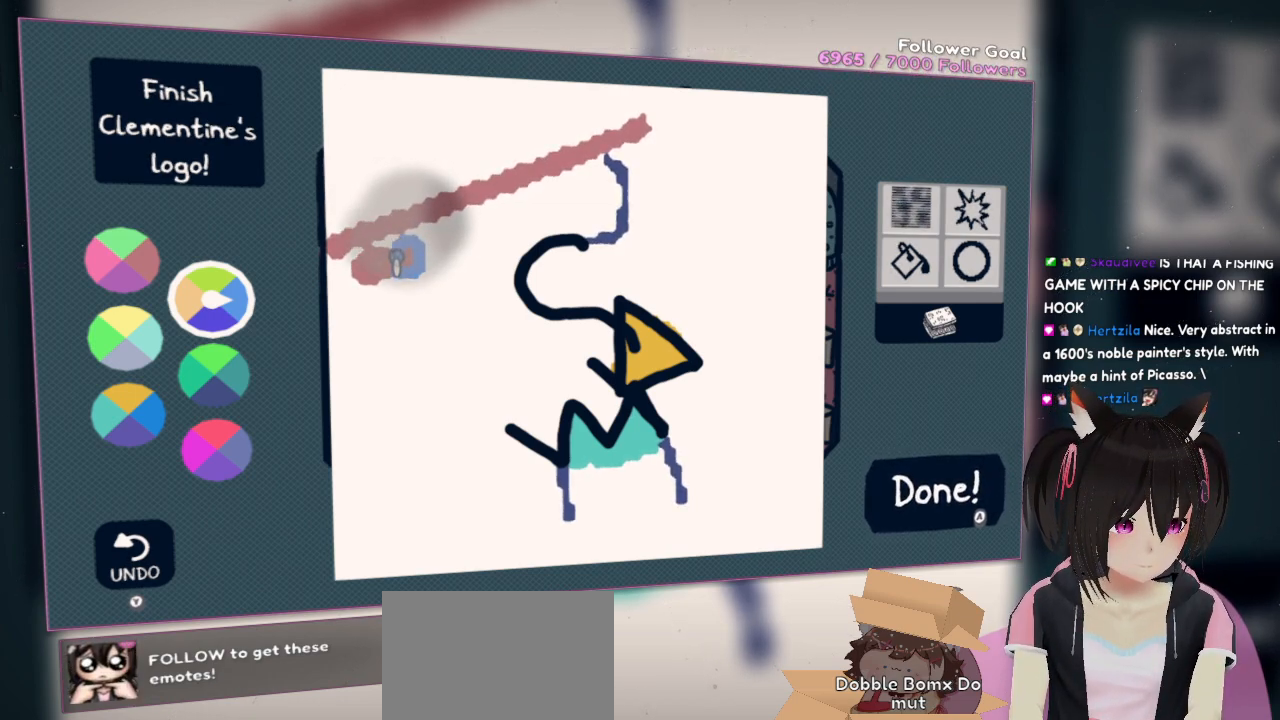
Gameplay with a controller (Nintendo layout); each line is a JSON object with the inputs held at the frame after it. "events" lists button and stick changes between this image and that frame as [ms after this image, input, new state], when the widget could be followed in between. Not read: R1.
{"buttons": [], "left_stick": "center", "right_stick": "center", "events": [[33, "right_stick", "center"]]}
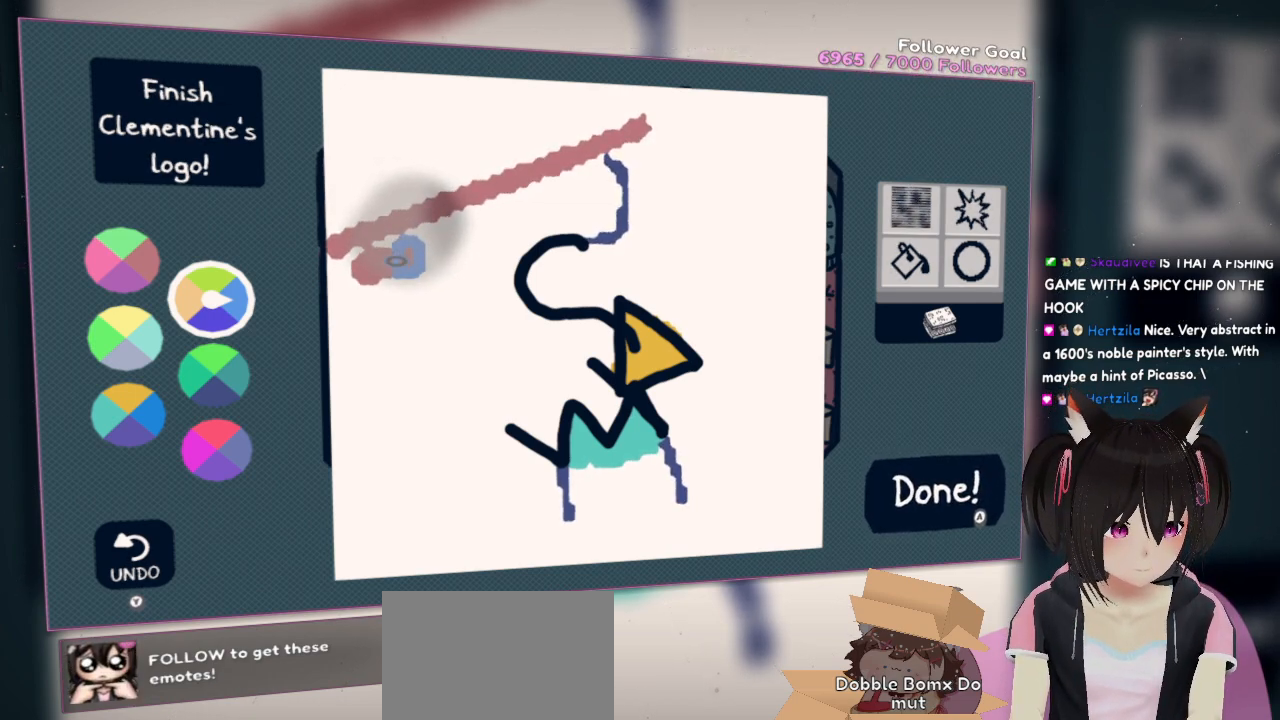
{"buttons": [], "left_stick": "center", "right_stick": "center", "events": [[217, "X", "down"], [317, "X", "up"]]}
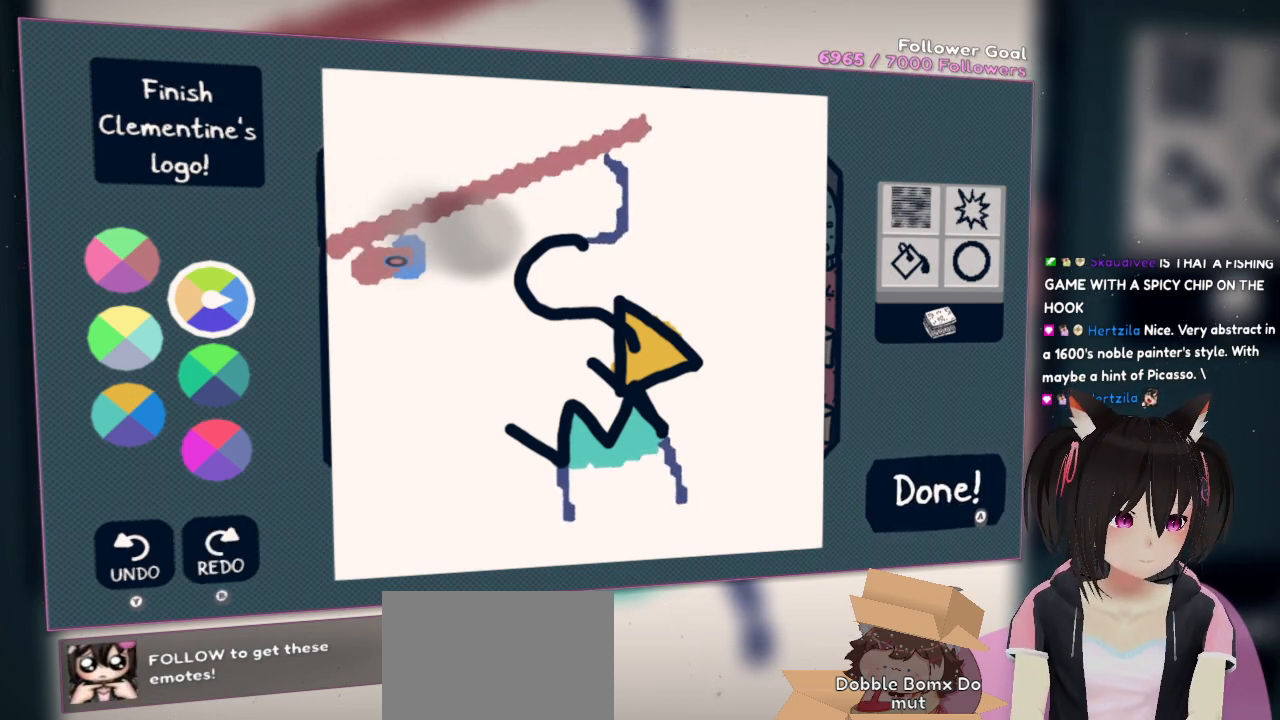
{"buttons": ["X"], "left_stick": "center", "right_stick": "center", "events": [[67, "X", "down"], [150, "X", "up"], [450, "X", "down"]]}
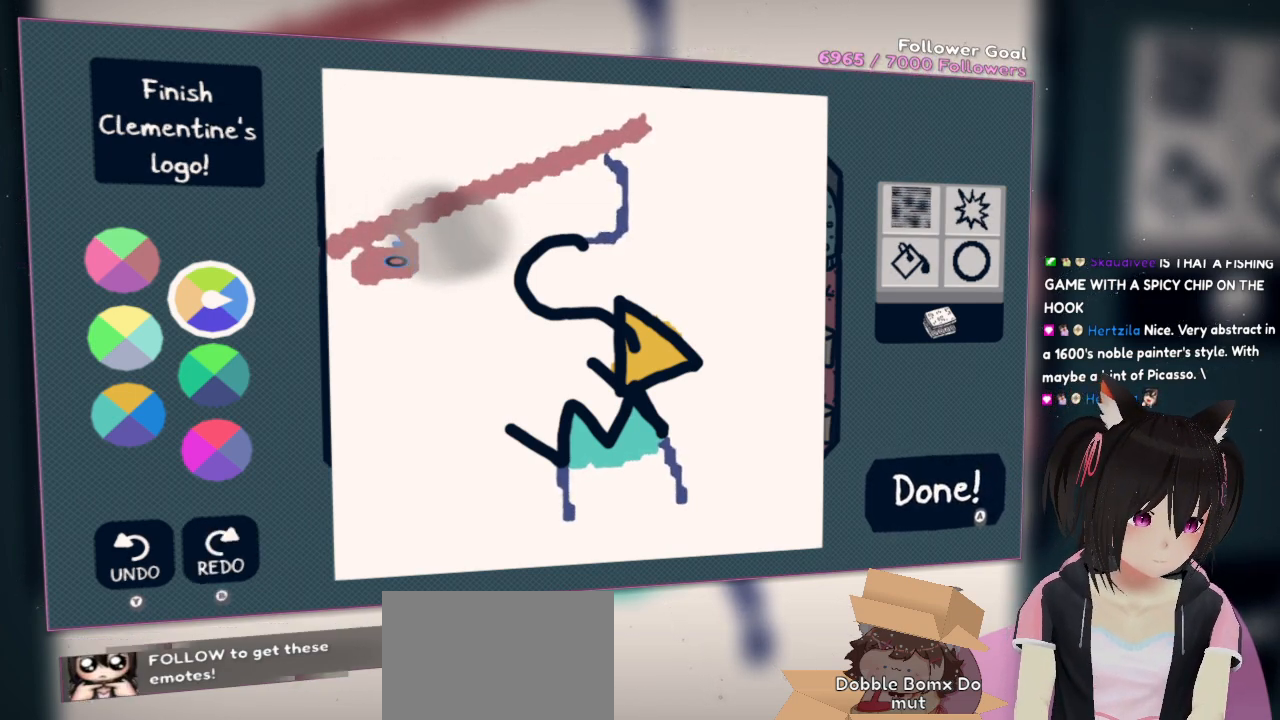
{"buttons": [], "left_stick": "center", "right_stick": "down-left", "events": [[33, "X", "up"], [233, "right_stick", "down-left"]]}
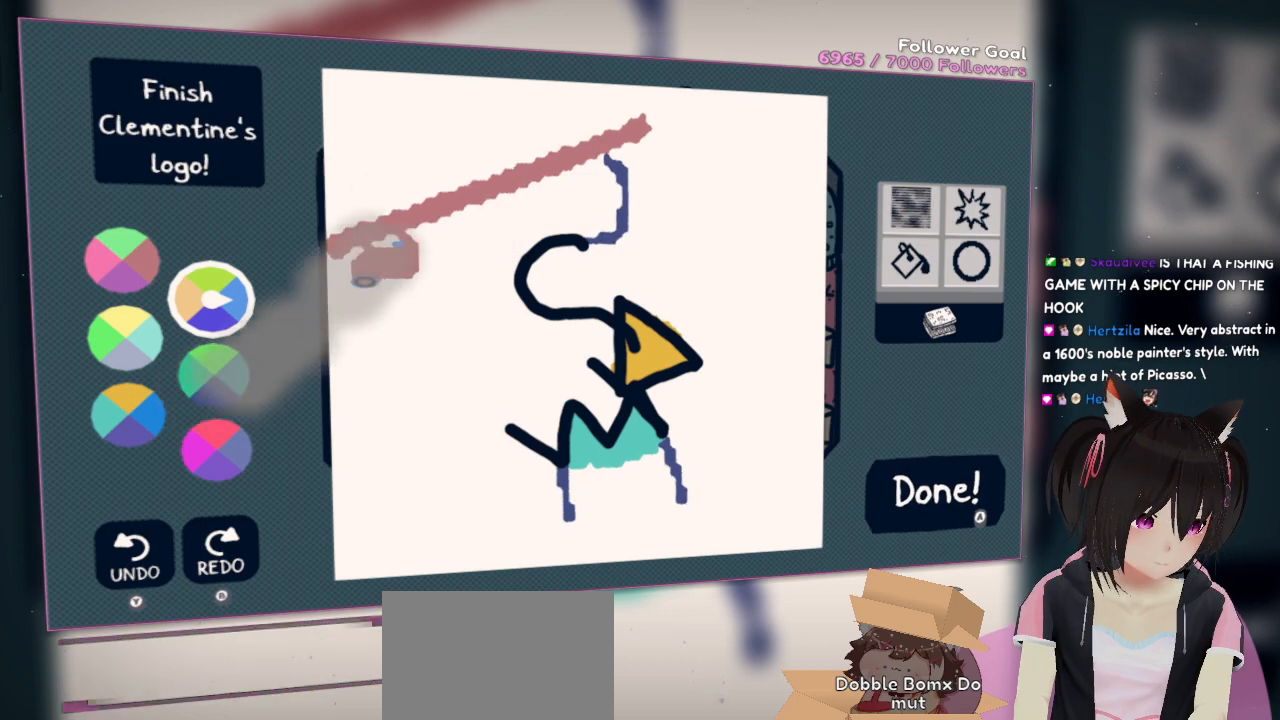
{"buttons": [], "left_stick": "center", "right_stick": "center", "events": [[100, "right_stick", "center"], [267, "X", "down"], [300, "X", "up"]]}
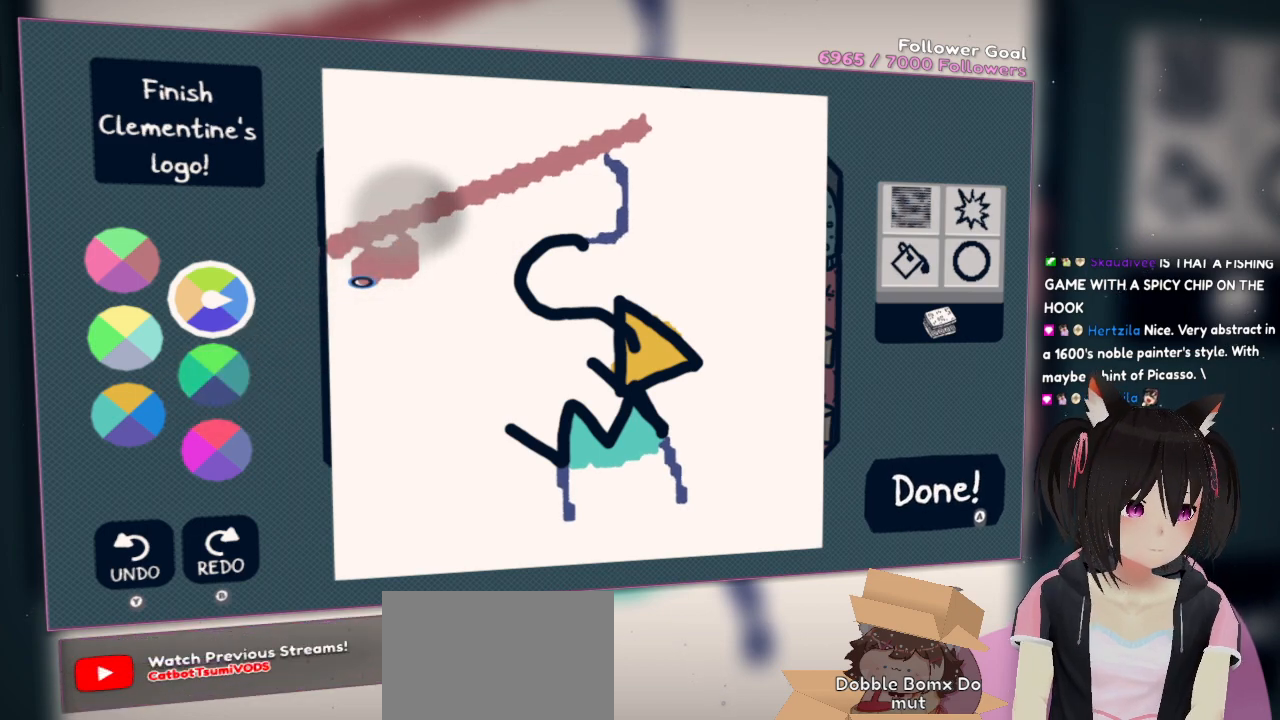
{"buttons": [], "left_stick": "center", "right_stick": "down-left", "events": [[67, "right_stick", "down-left"]]}
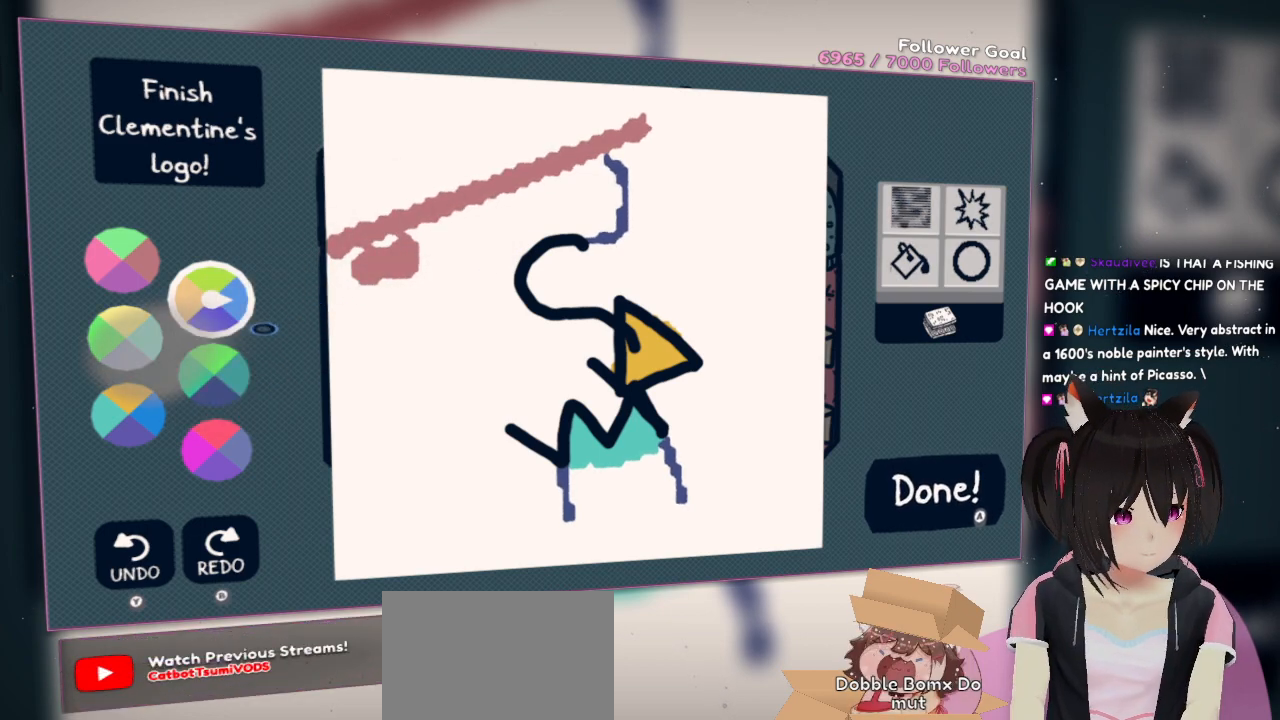
{"buttons": [], "left_stick": "center", "right_stick": "right", "events": [[417, "right_stick", "right"]]}
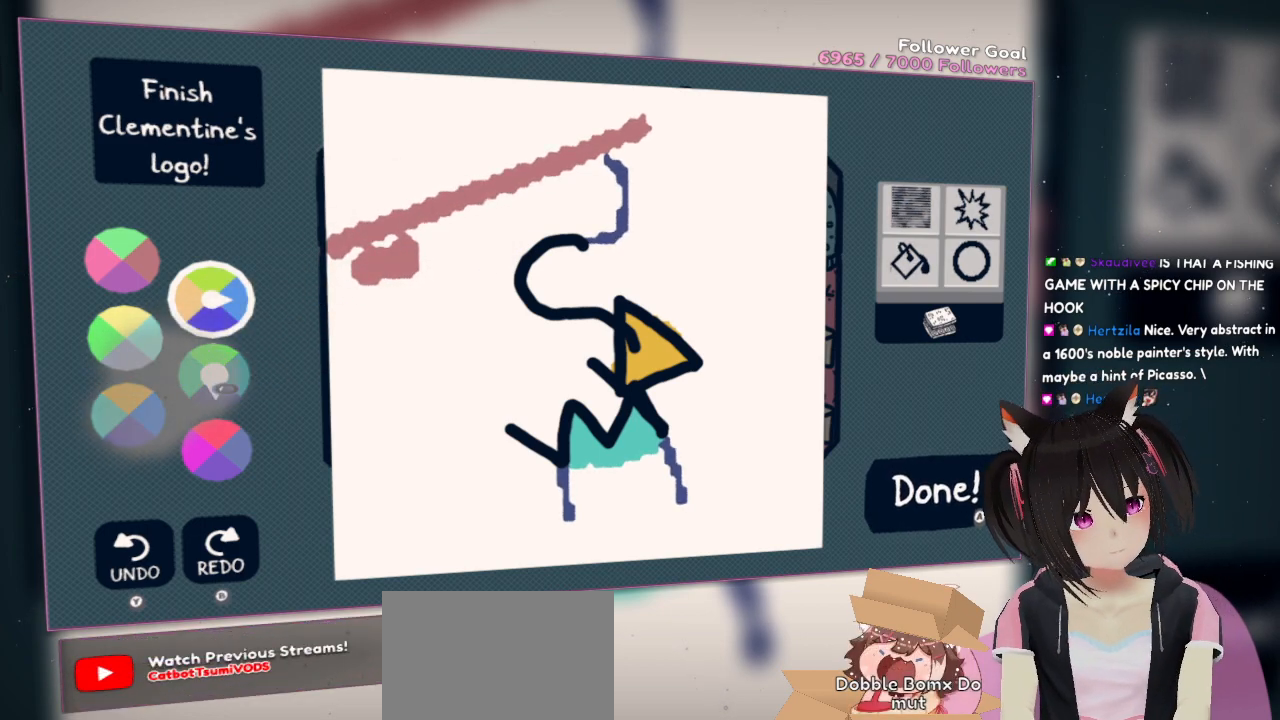
{"buttons": [], "left_stick": "center", "right_stick": "right", "events": [[50, "right_stick", "center"], [300, "R2", "down"], [467, "R2", "up"], [500, "right_stick", "right"]]}
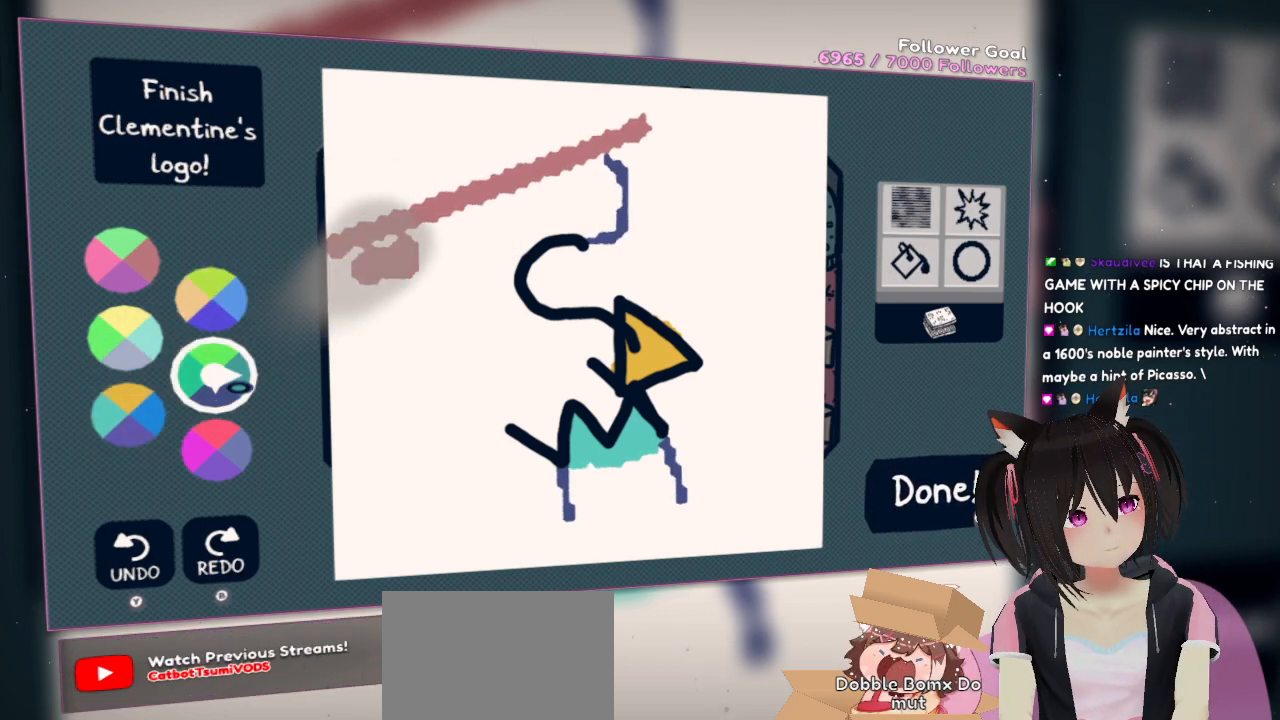
{"buttons": [], "left_stick": "center", "right_stick": "up-right", "events": [[33, "right_stick", "up-right"]]}
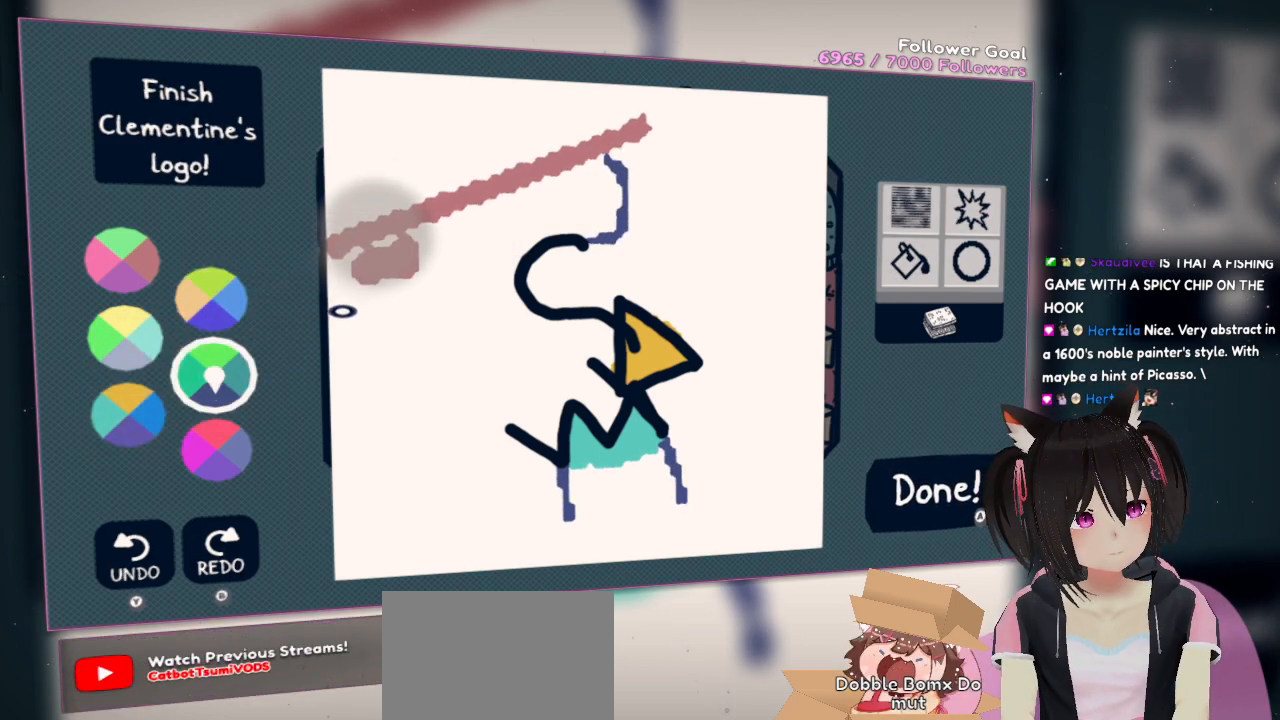
{"buttons": [], "left_stick": "center", "right_stick": "up-right", "events": []}
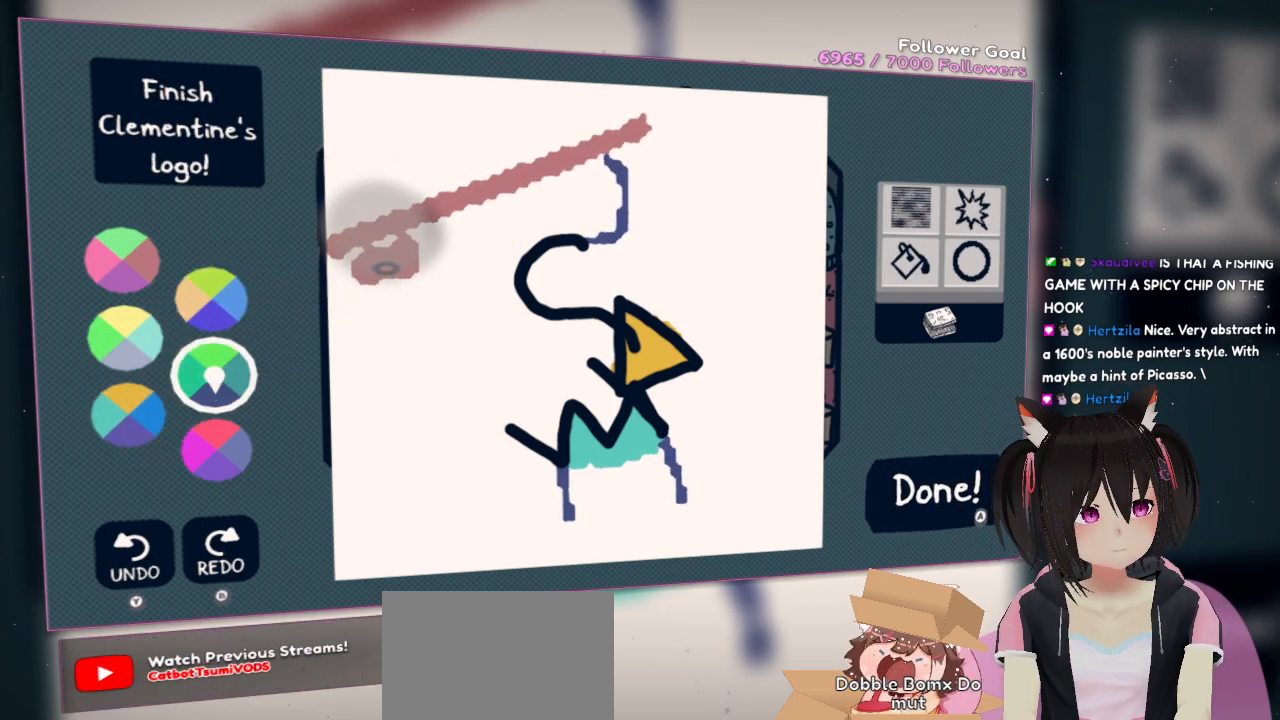
{"buttons": [], "left_stick": "center", "right_stick": "right", "events": [[33, "right_stick", "center"], [133, "right_stick", "right"]]}
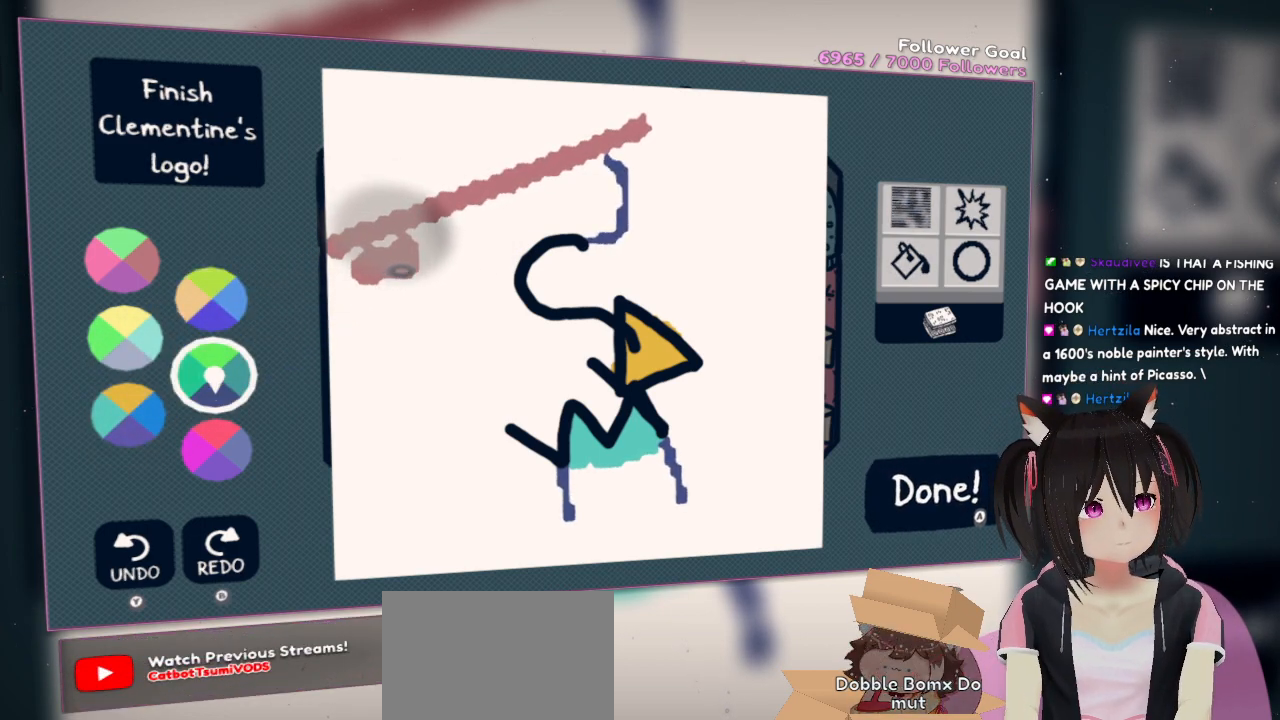
{"buttons": ["R2"], "left_stick": "center", "right_stick": "center", "events": [[333, "right_stick", "center"], [467, "R2", "down"]]}
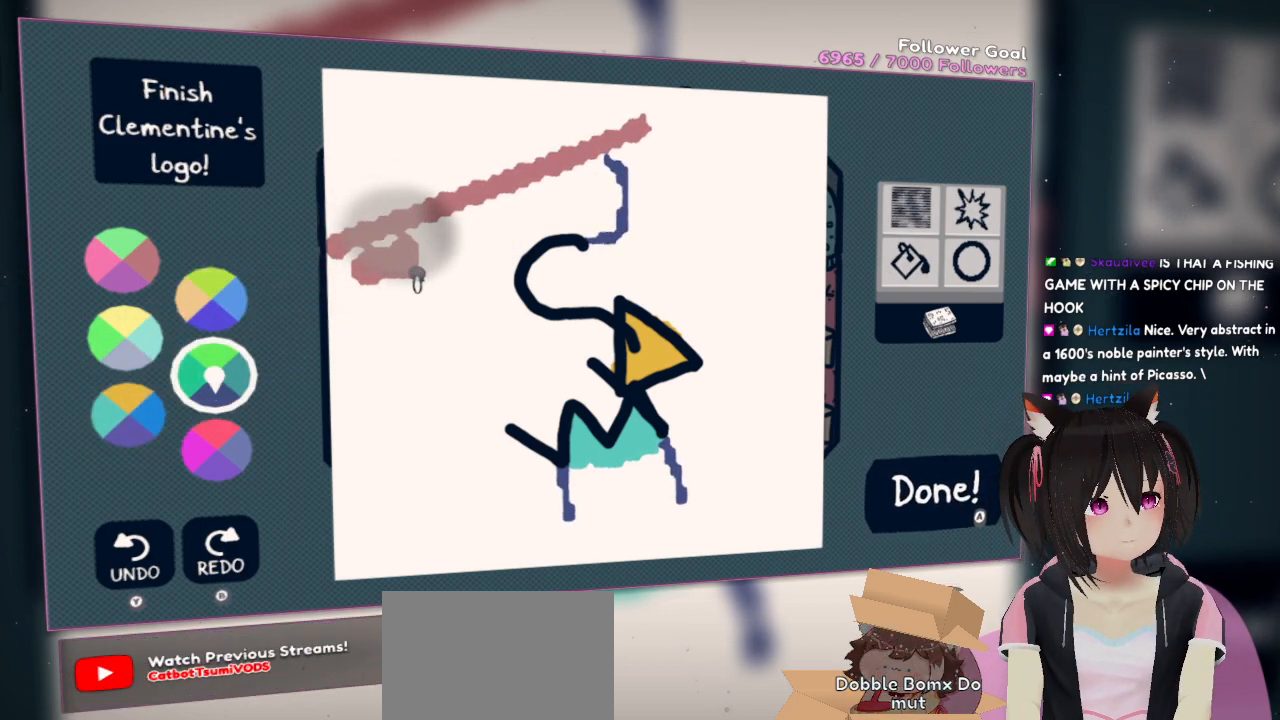
{"buttons": ["R2"], "left_stick": "center", "right_stick": "up-left", "events": [[67, "right_stick", "left"], [467, "right_stick", "up-left"]]}
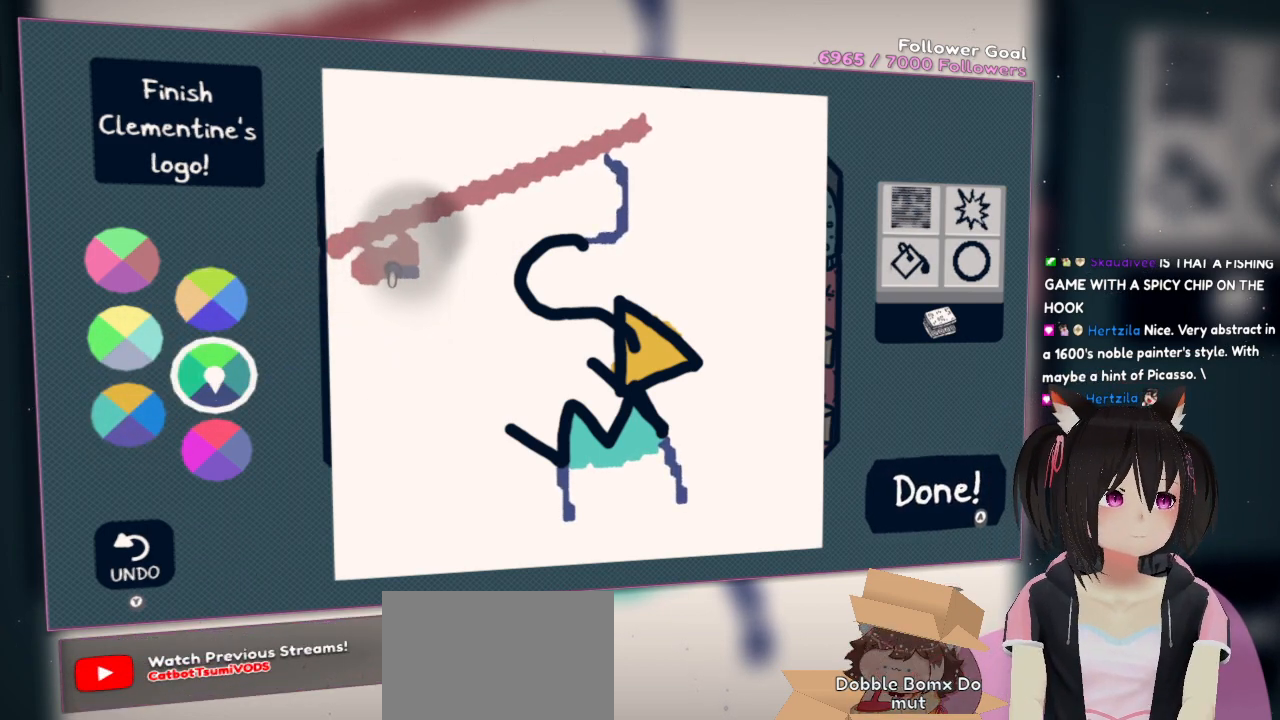
{"buttons": ["R2"], "left_stick": "center", "right_stick": "up", "events": [[67, "right_stick", "up"]]}
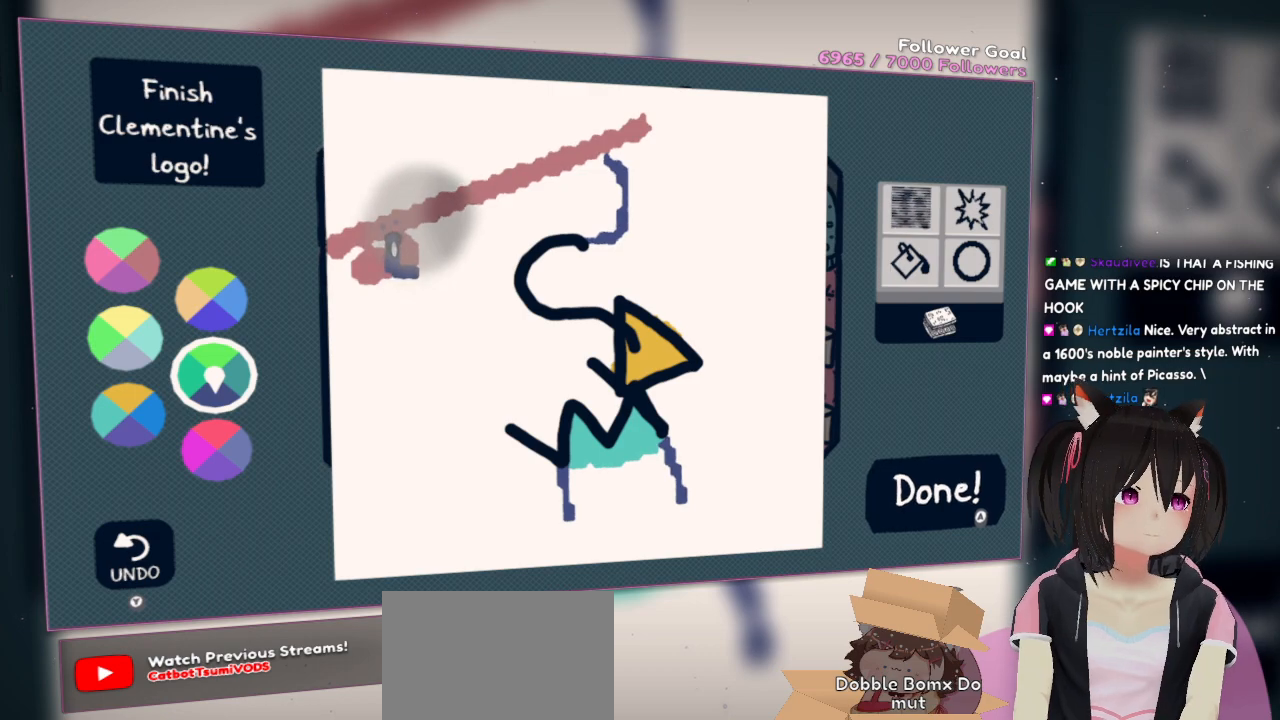
{"buttons": ["R2"], "left_stick": "center", "right_stick": "right", "events": [[100, "right_stick", "up-right"], [250, "right_stick", "right"]]}
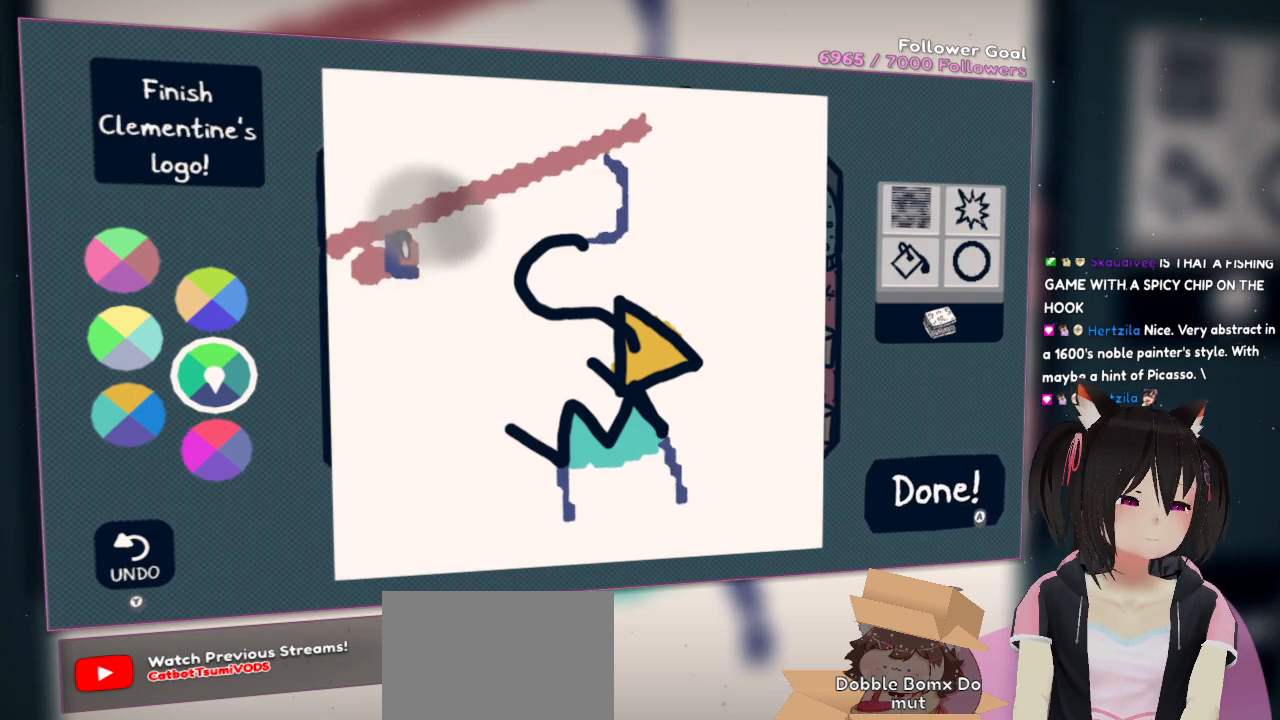
{"buttons": ["R2"], "left_stick": "center", "right_stick": "down-right", "events": [[383, "right_stick", "down-right"]]}
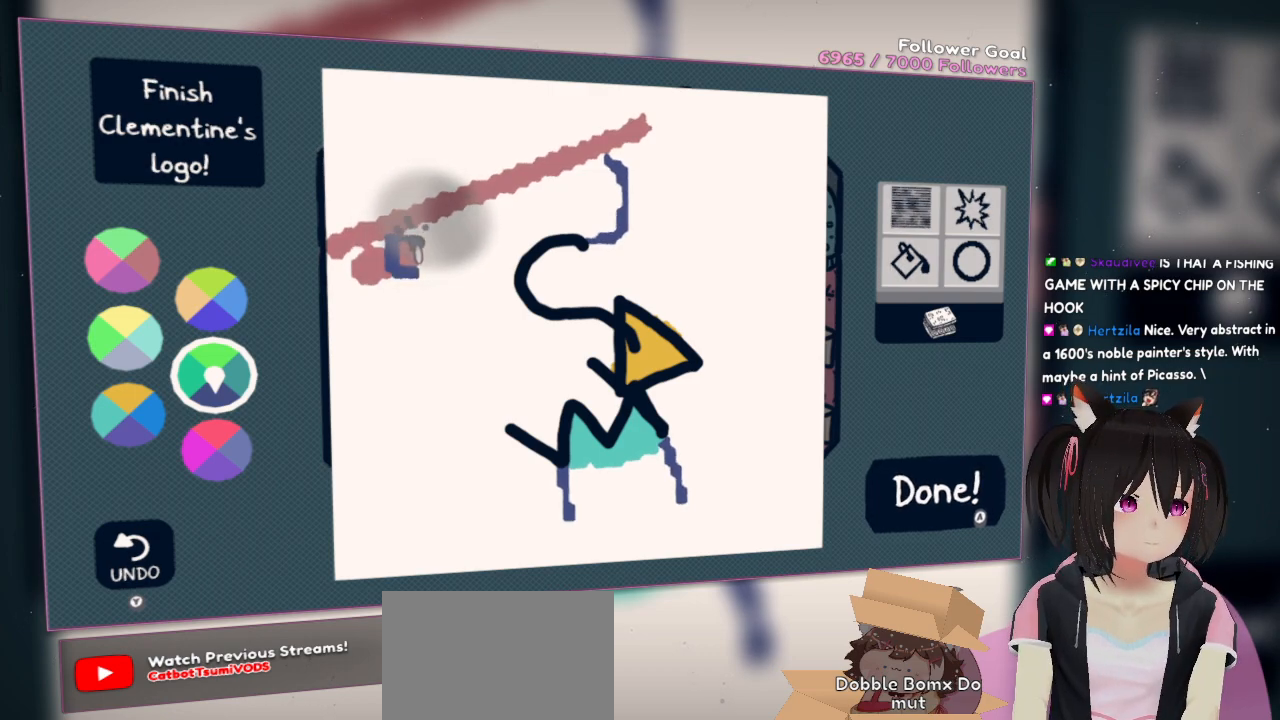
{"buttons": ["R2"], "left_stick": "center", "right_stick": "down-right", "events": []}
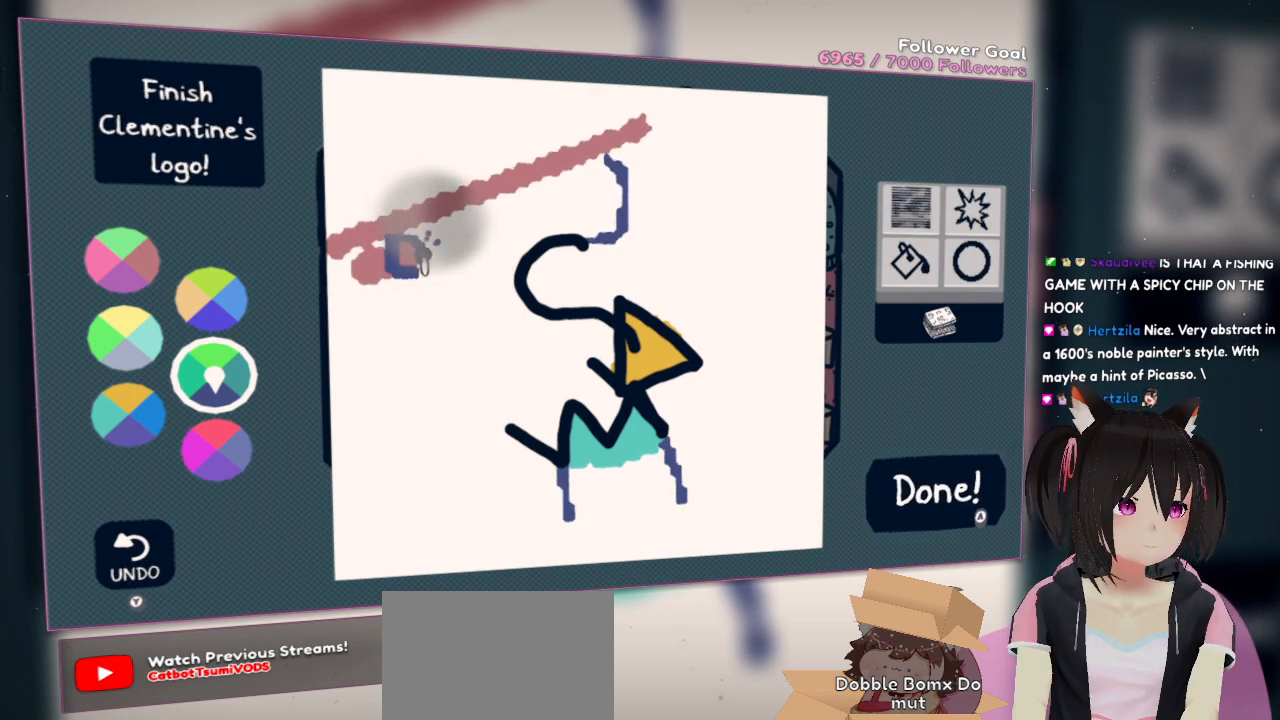
{"buttons": ["R2"], "left_stick": "center", "right_stick": "down-left", "events": [[100, "right_stick", "down"], [350, "right_stick", "down-left"]]}
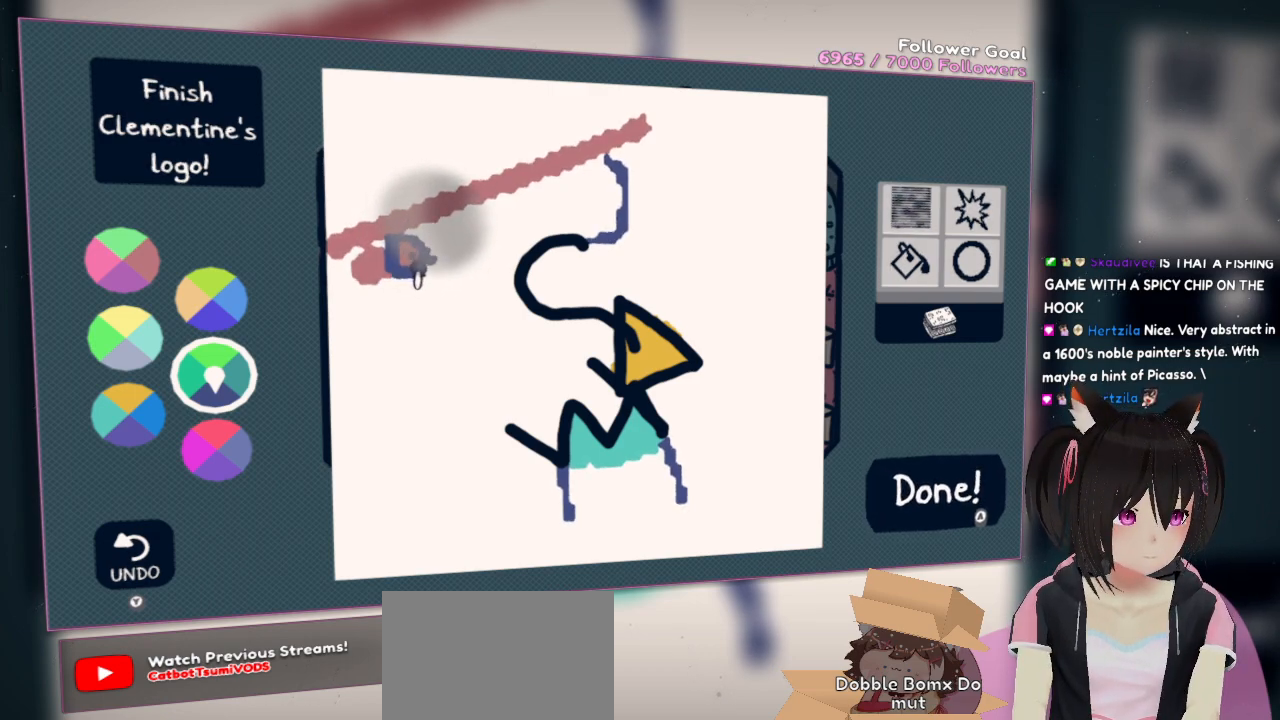
{"buttons": [], "left_stick": "center", "right_stick": "left", "events": [[167, "R2", "up"], [200, "right_stick", "center"], [317, "right_stick", "left"]]}
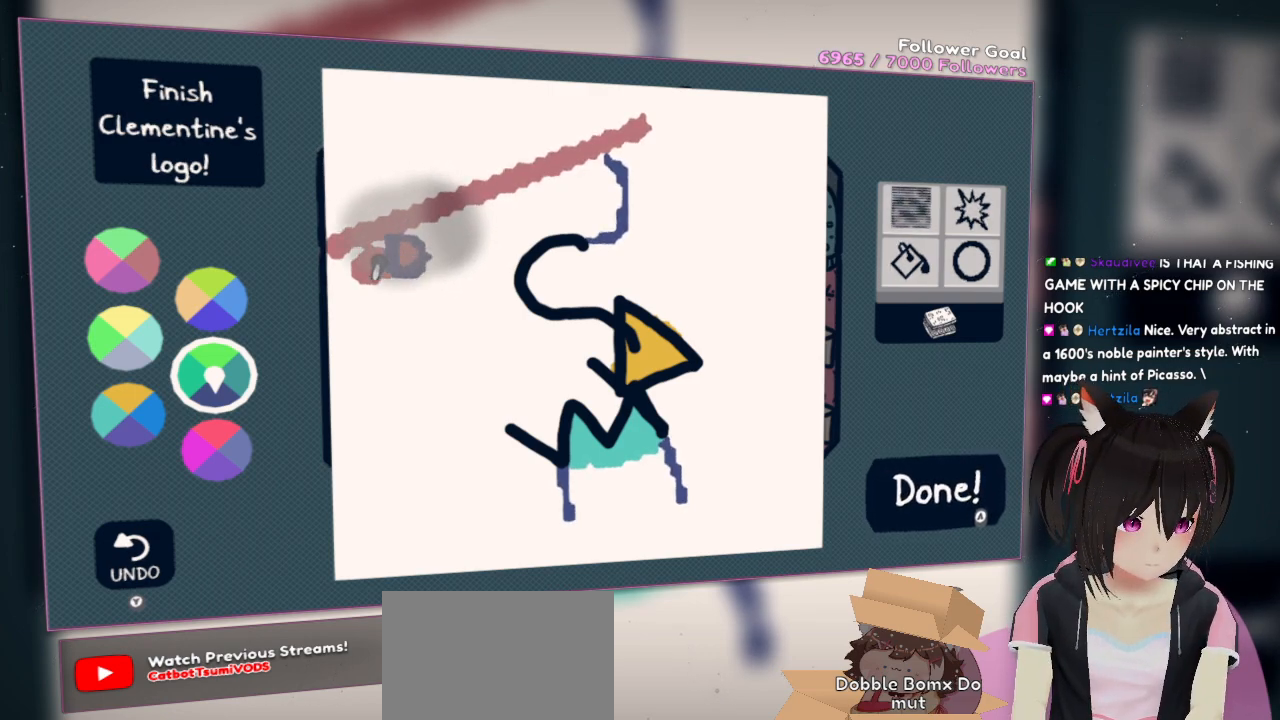
{"buttons": [], "left_stick": "center", "right_stick": "up", "events": [[150, "right_stick", "up-left"], [250, "right_stick", "center"], [350, "right_stick", "up"]]}
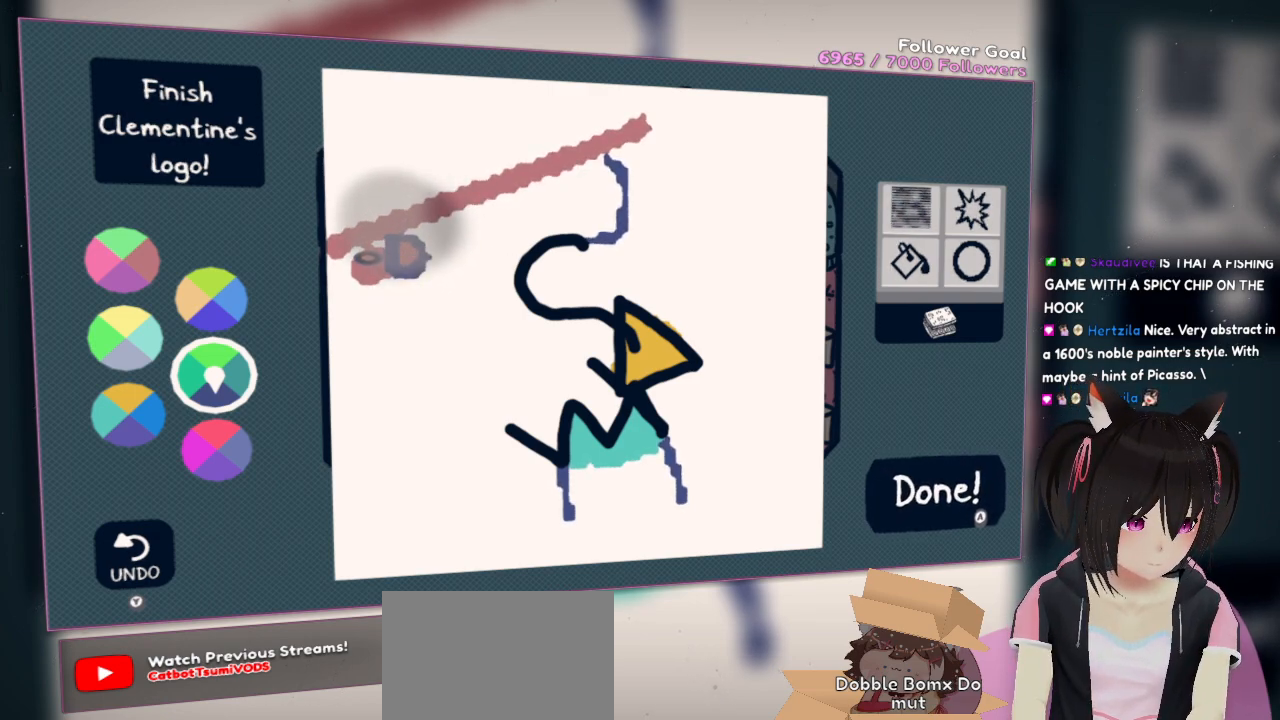
{"buttons": [], "left_stick": "center", "right_stick": "left", "events": [[350, "right_stick", "left"]]}
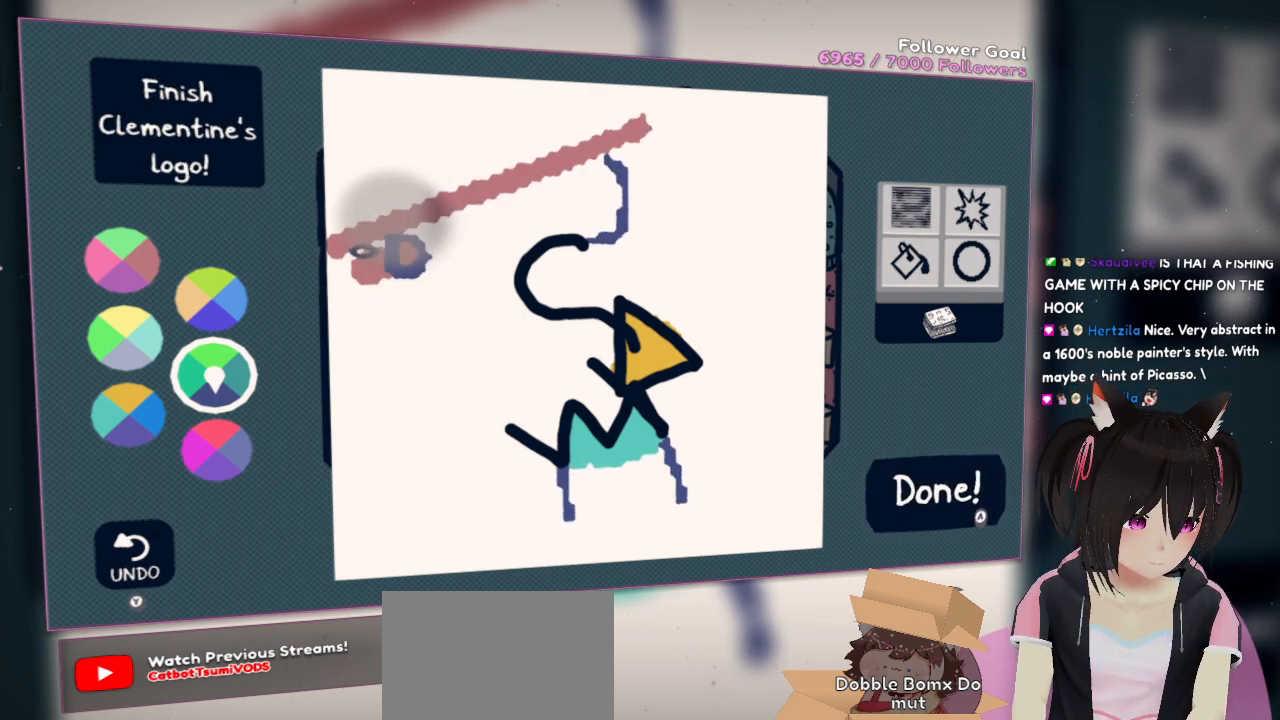
{"buttons": ["R2"], "left_stick": "center", "right_stick": "down-left", "events": [[17, "right_stick", "down-left"], [83, "R2", "down"]]}
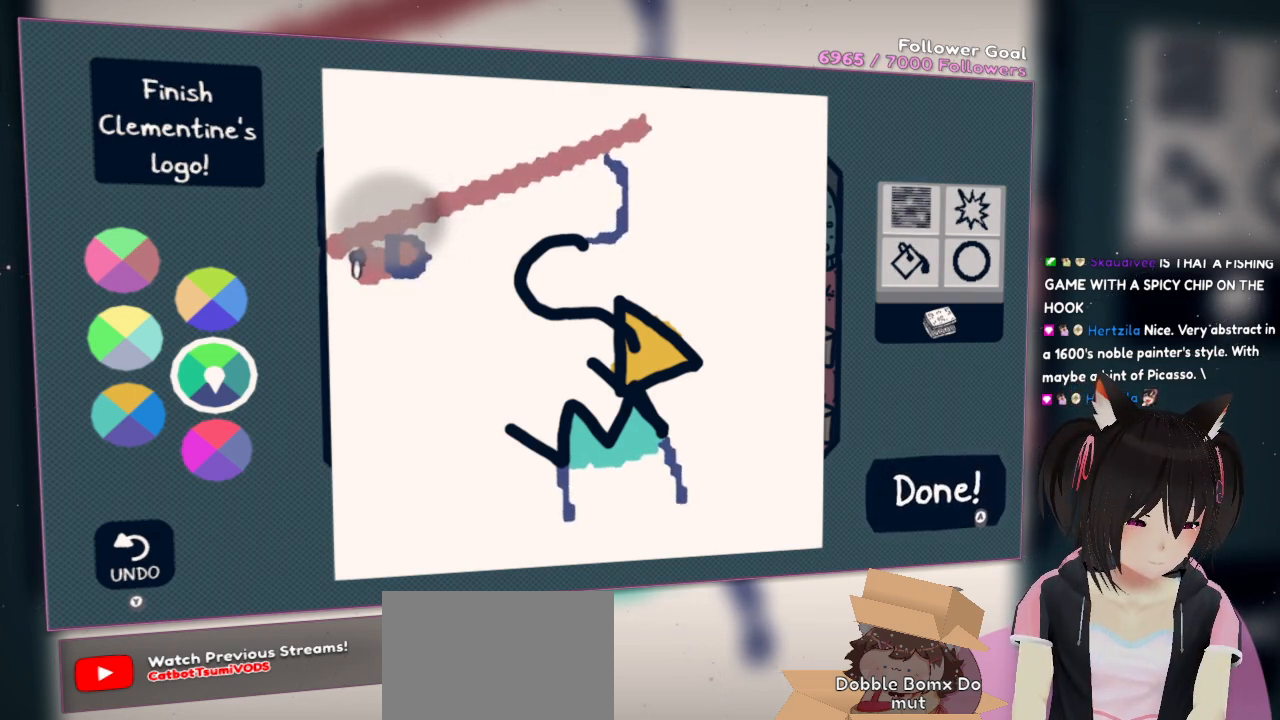
{"buttons": ["R2"], "left_stick": "center", "right_stick": "down", "events": [[467, "right_stick", "down"]]}
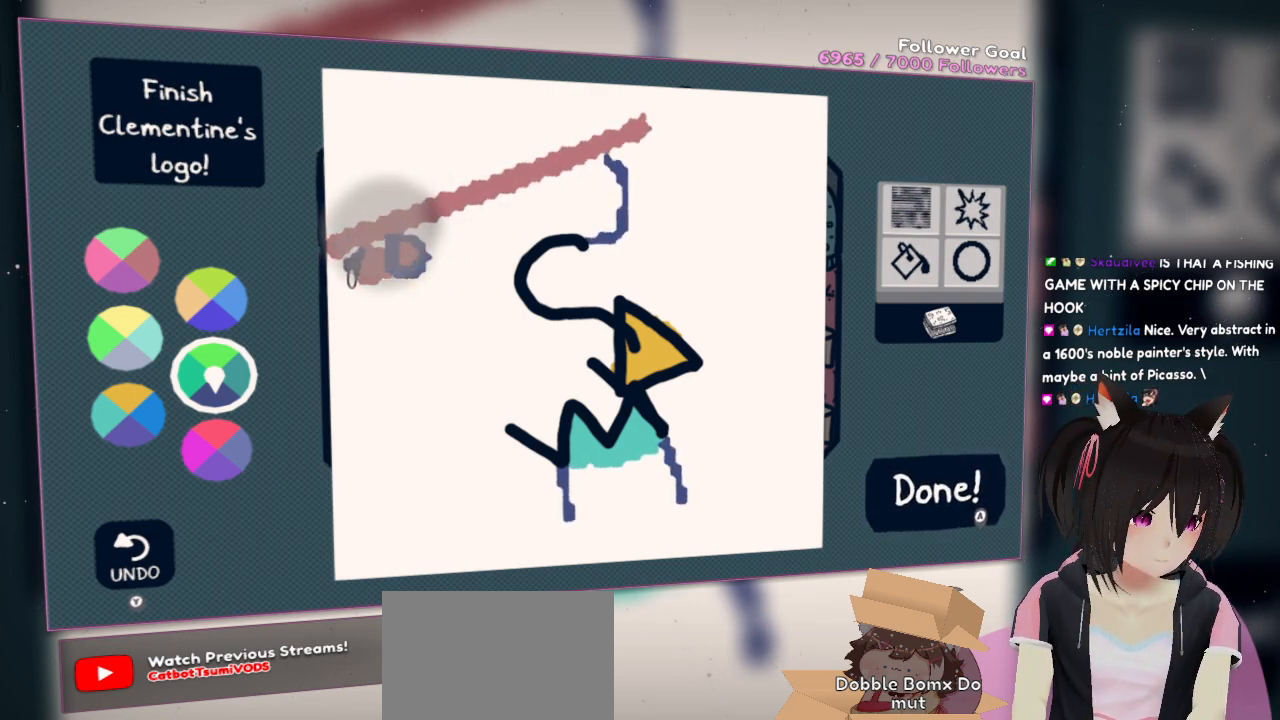
{"buttons": ["R2"], "left_stick": "center", "right_stick": "down-right", "events": [[500, "right_stick", "down-right"]]}
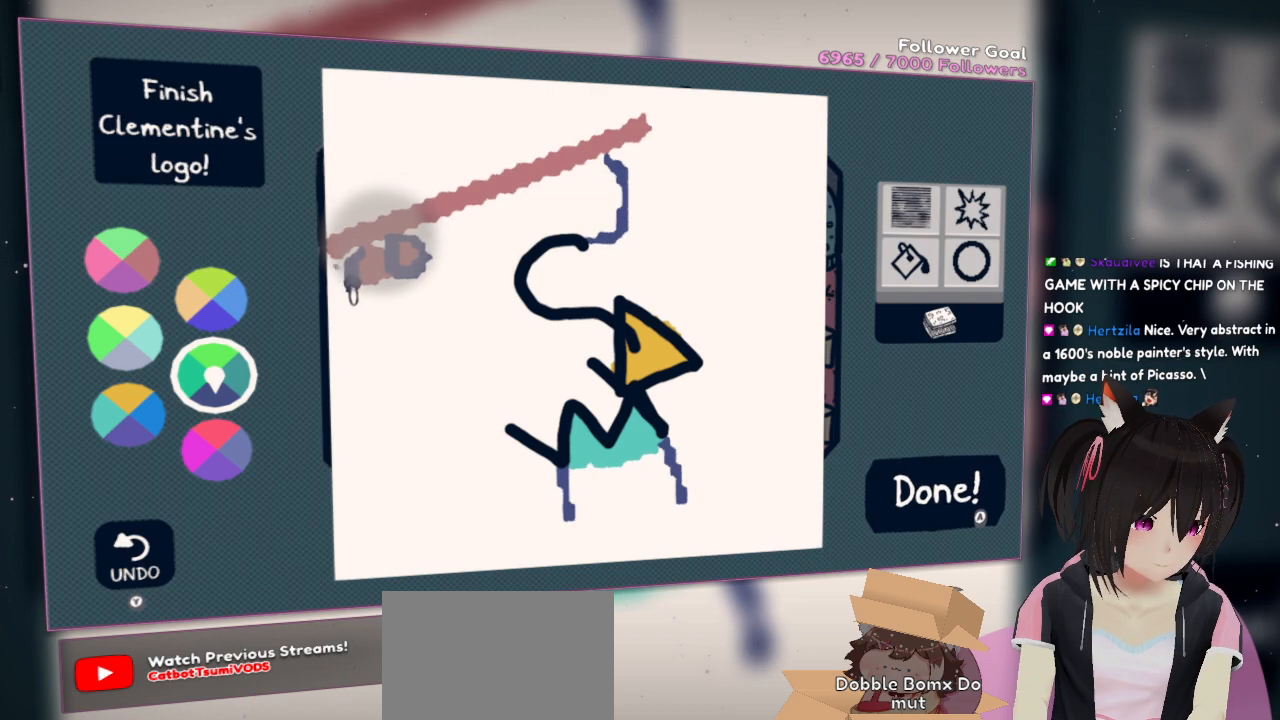
{"buttons": ["R2"], "left_stick": "center", "right_stick": "right", "events": [[333, "right_stick", "right"]]}
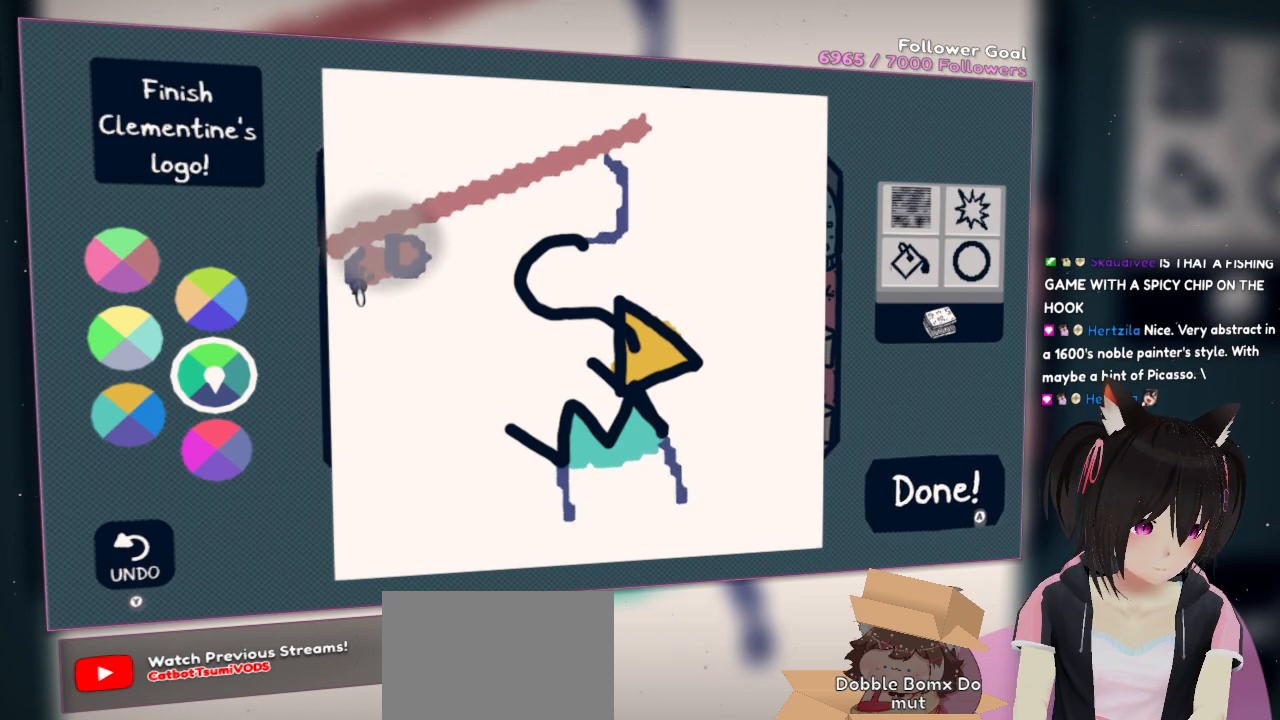
{"buttons": [], "left_stick": "center", "right_stick": "center", "events": [[433, "right_stick", "center"], [500, "R2", "up"]]}
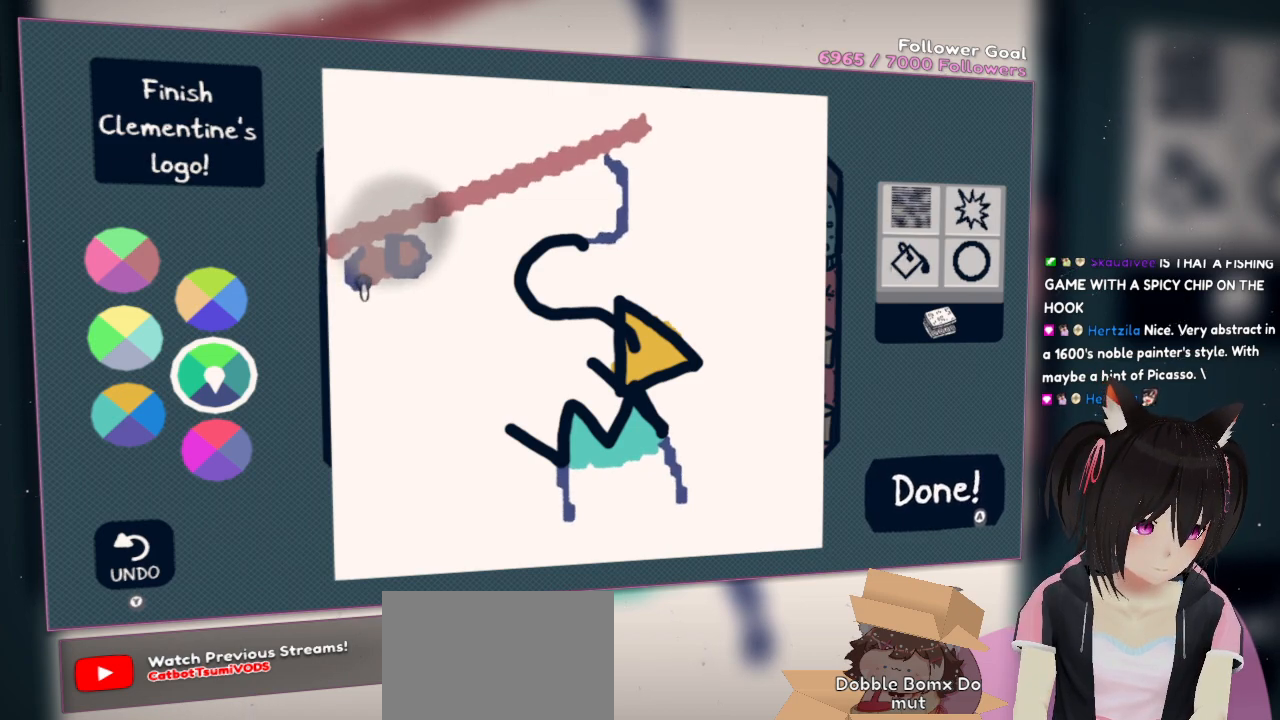
{"buttons": [], "left_stick": "center", "right_stick": "up", "events": [[33, "right_stick", "up"]]}
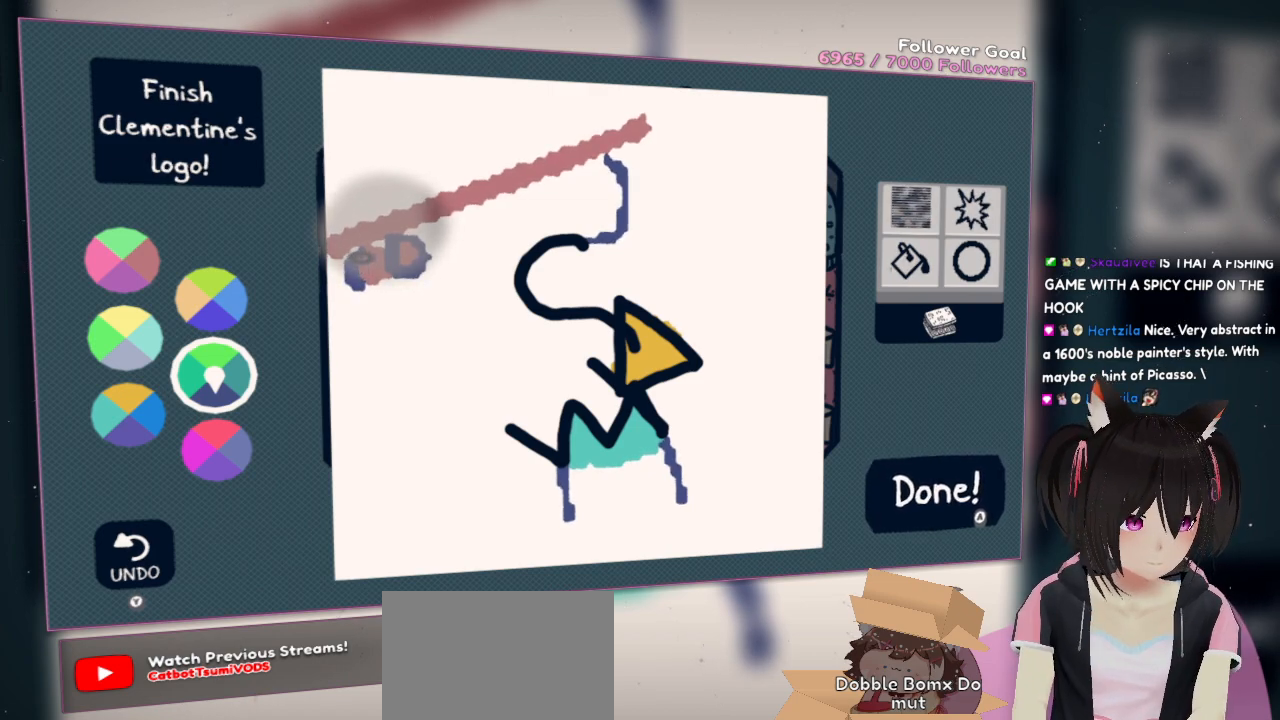
{"buttons": ["R2"], "left_stick": "center", "right_stick": "up", "events": [[167, "R2", "down"]]}
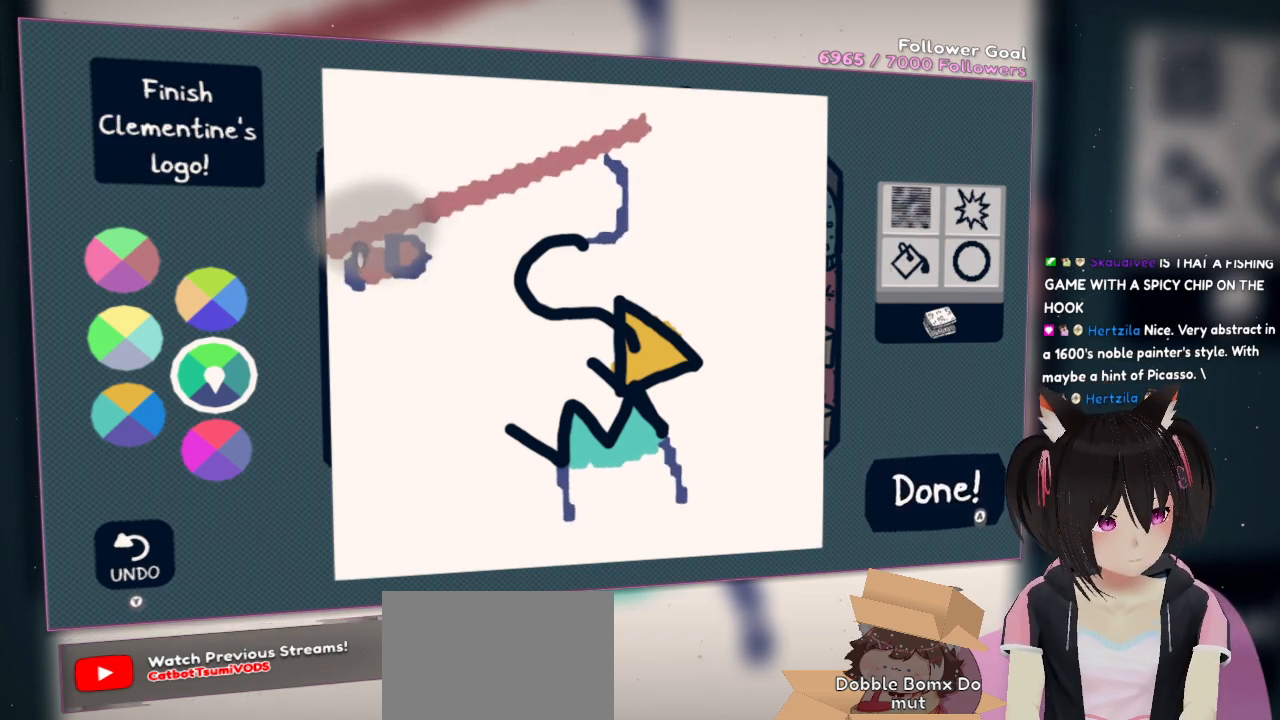
{"buttons": ["R2"], "left_stick": "center", "right_stick": "up", "events": []}
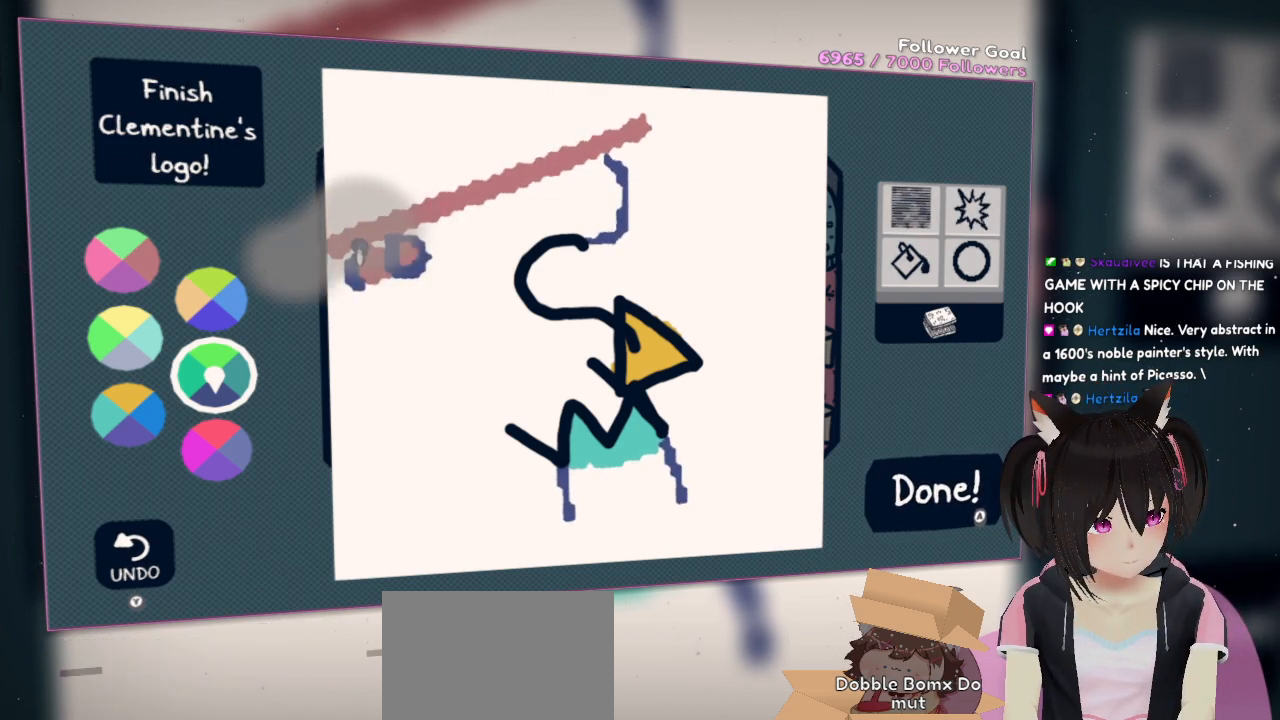
{"buttons": [], "left_stick": "center", "right_stick": "center", "events": [[83, "right_stick", "center"], [117, "R2", "up"], [183, "right_stick", "down-right"], [283, "right_stick", "down"], [417, "right_stick", "center"]]}